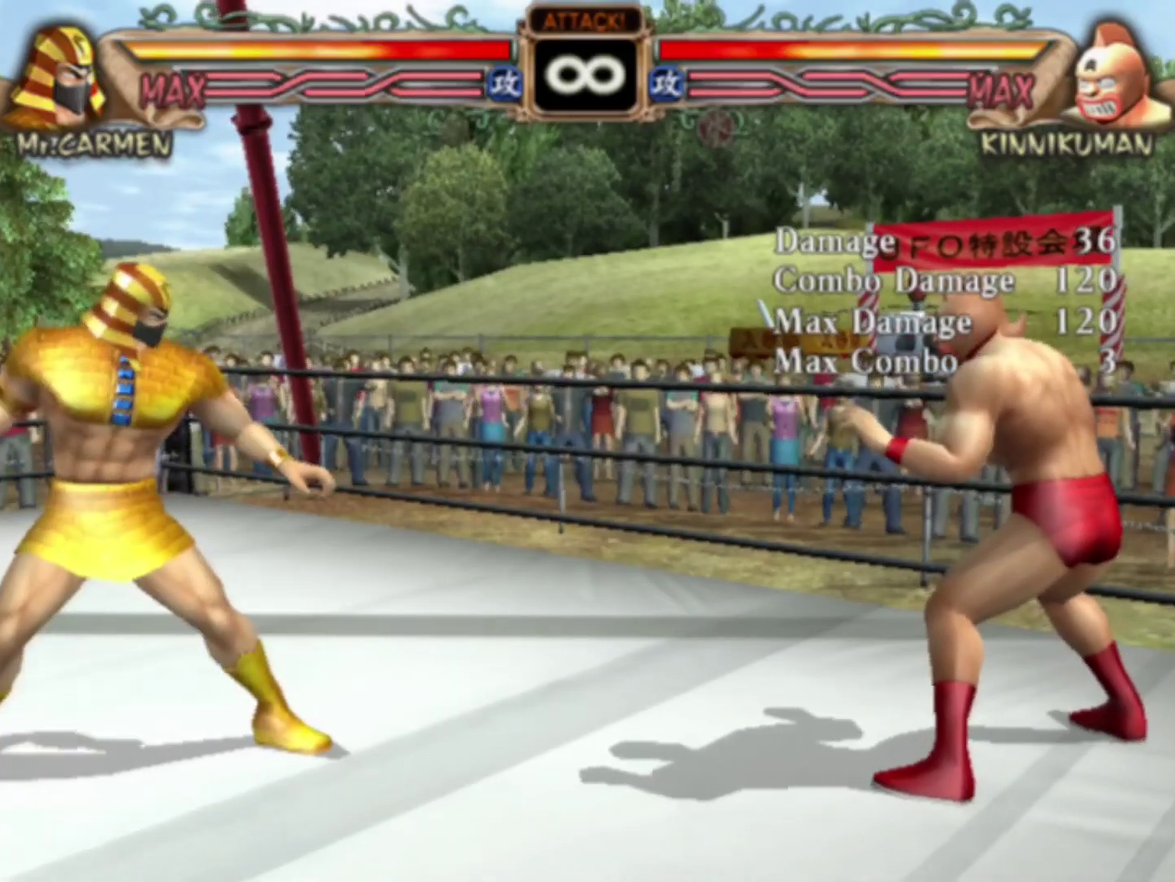
Gameplay with a controller (arcade stick); each line is a JSON object with the inputs held at the frame after it (dt_ms = milliseconds from this image to that frame). "events" lists button and stick changes between this image and that frame as [ms after this image, input, new state], when the widget could be followed in between. Not read: L3 R3.
{"dt_ms": 200, "buttons": [], "left_stick": "right", "events": [[67, "left_stick", "center"], [117, "left_stick", "right"]]}
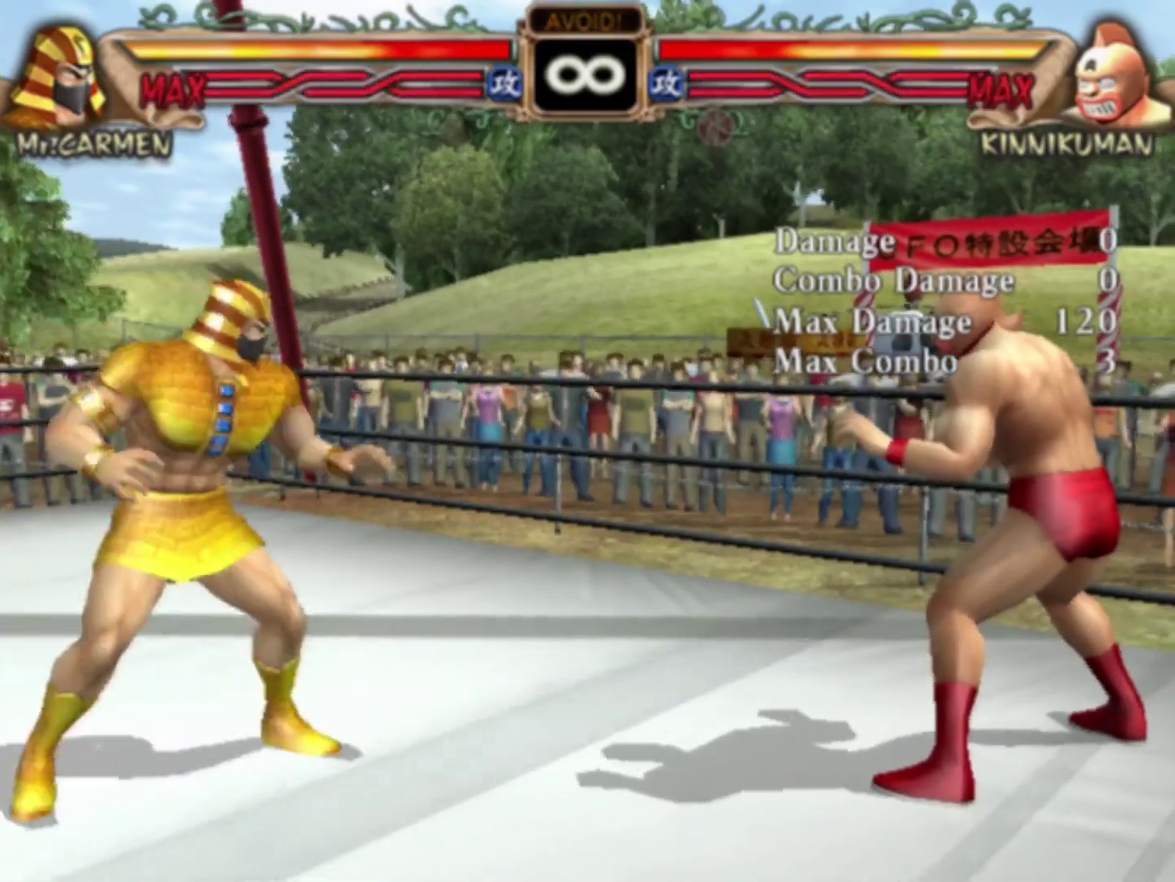
{"dt_ms": 100, "buttons": [], "left_stick": "center", "events": [[33, "left_stick", "center"]]}
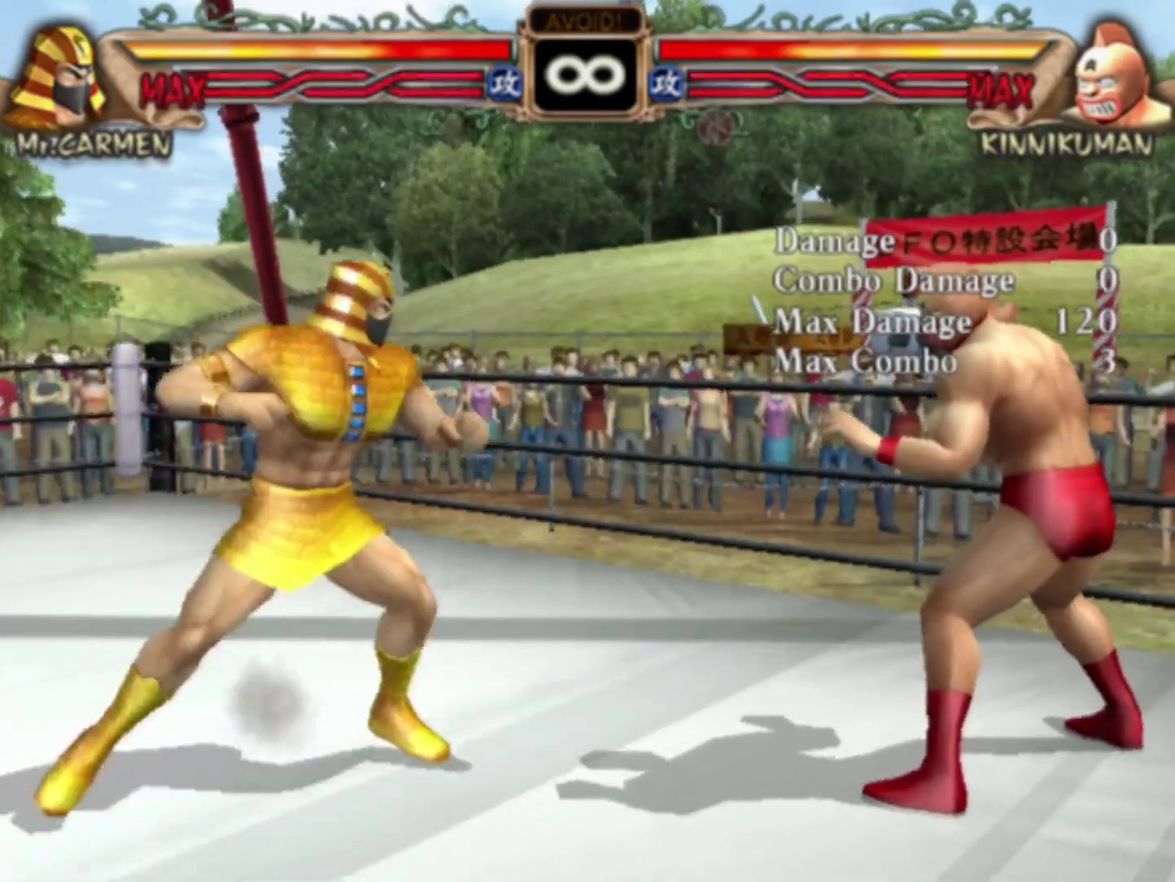
{"dt_ms": 400, "buttons": [], "left_stick": "center", "events": [[283, "left_stick", "left"], [367, "left_stick", "center"]]}
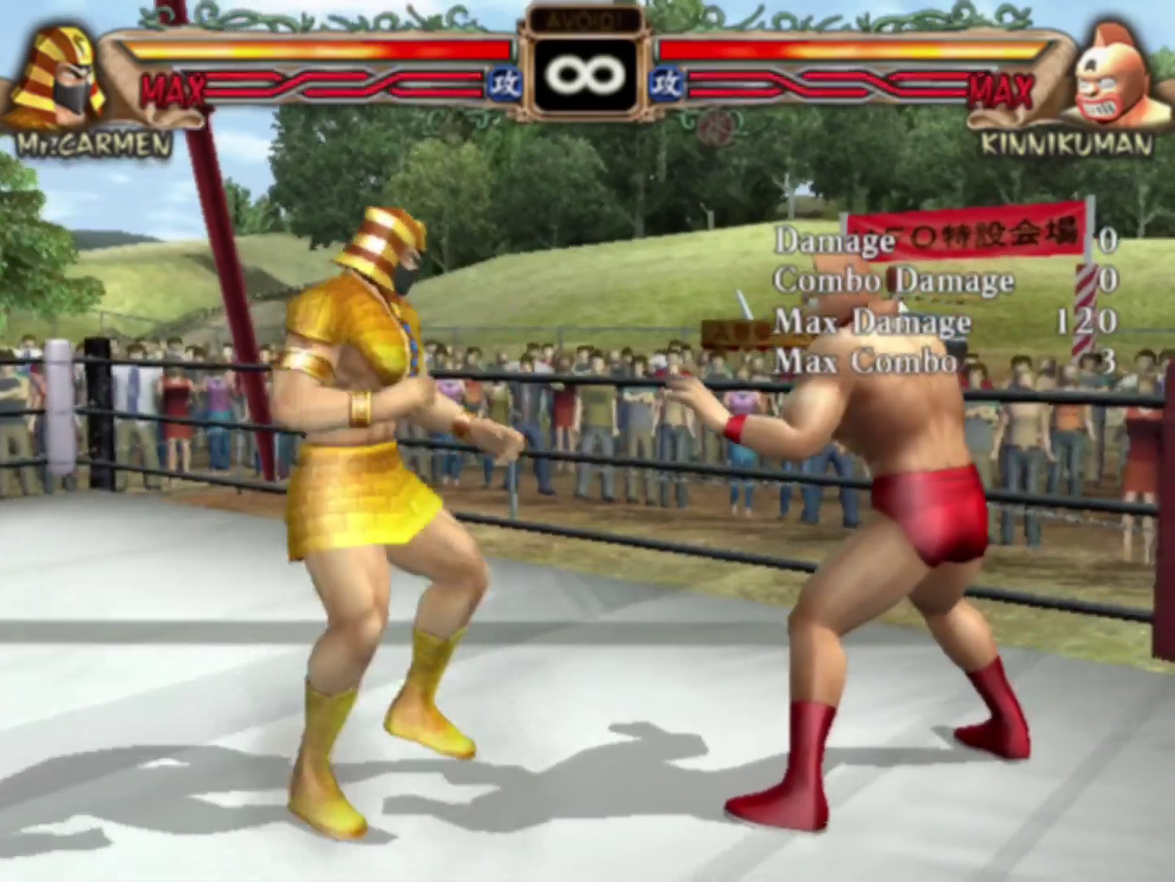
{"dt_ms": 100, "buttons": ["TRIANGLE"], "left_stick": "center", "events": [[17, "left_stick", "left"], [50, "TRIANGLE", "down"], [67, "left_stick", "center"]]}
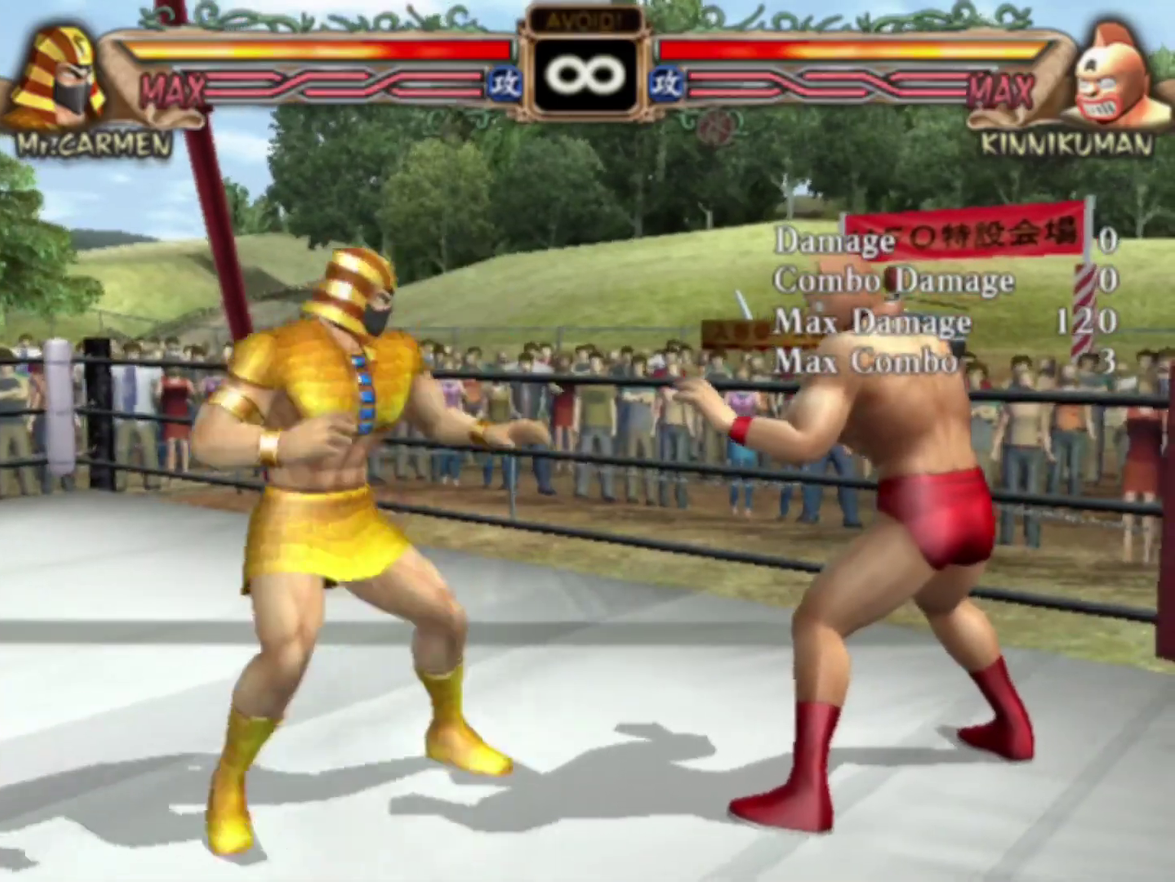
{"dt_ms": 100, "buttons": [], "left_stick": "center", "events": [[17, "TRIANGLE", "up"]]}
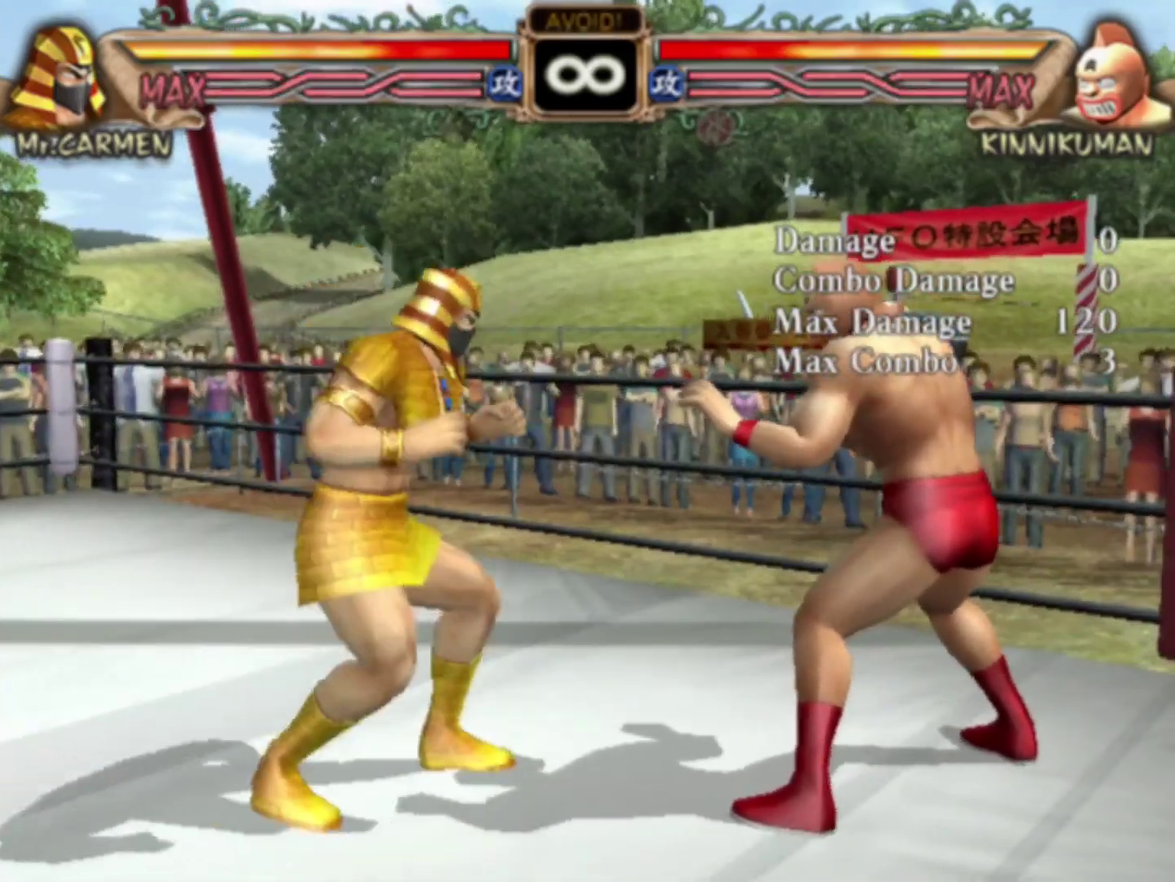
{"dt_ms": 300, "buttons": [], "left_stick": "center", "events": []}
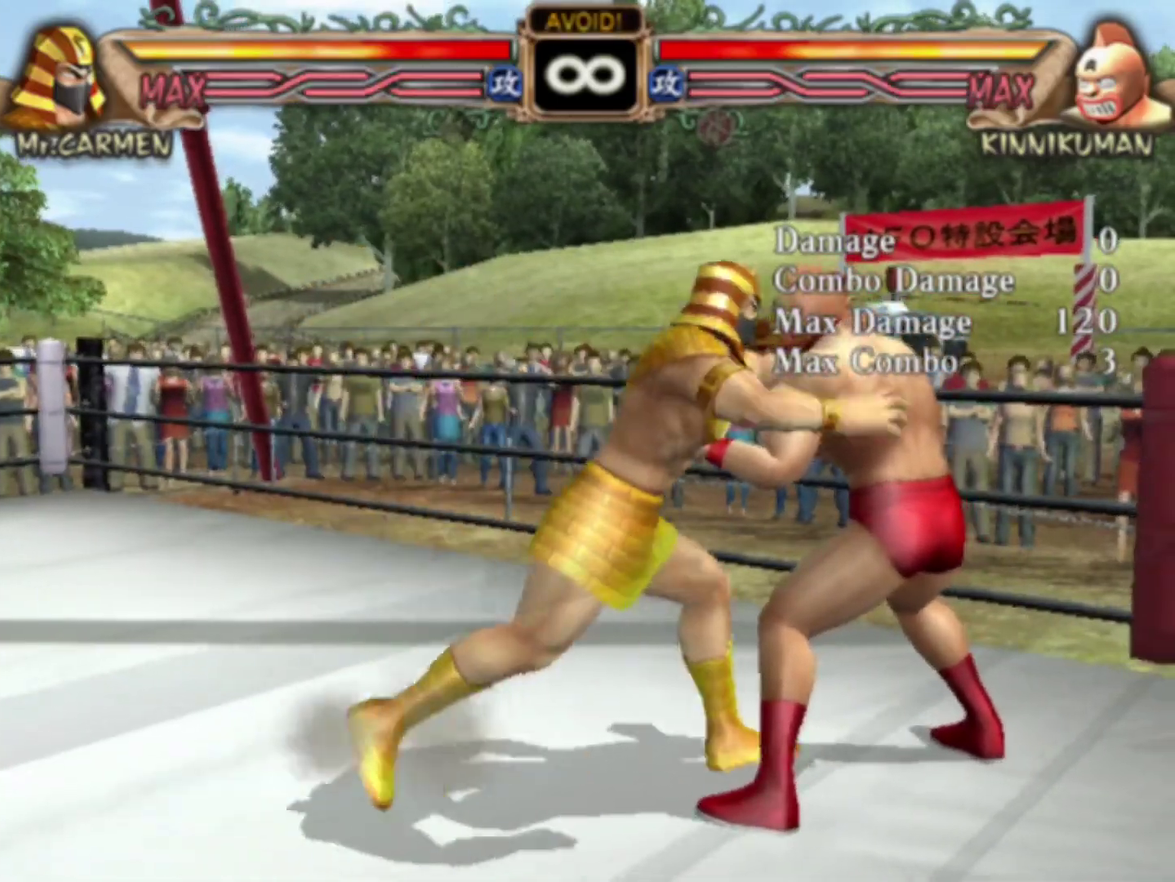
{"dt_ms": 500, "buttons": [], "left_stick": "center", "events": []}
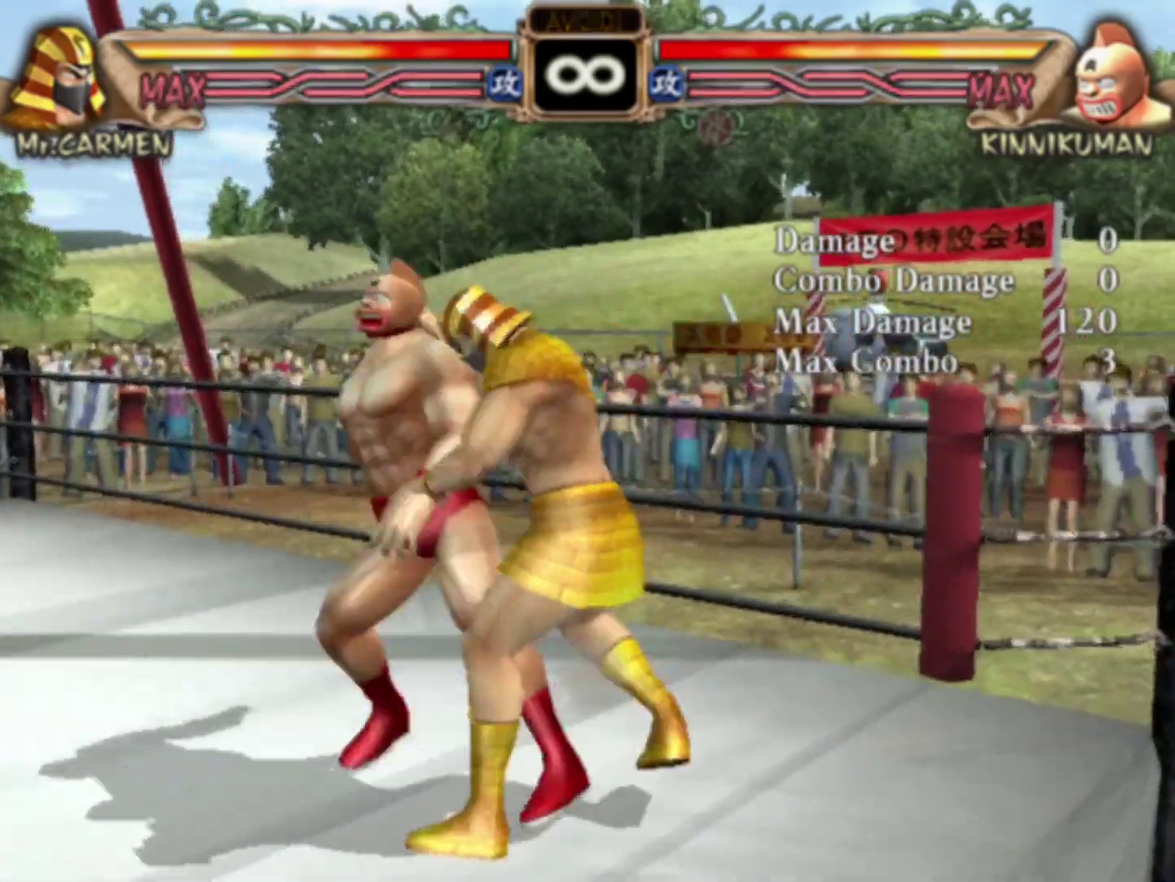
{"dt_ms": 300, "buttons": [], "left_stick": "center", "events": [[200, "left_stick", "left"], [300, "left_stick", "center"]]}
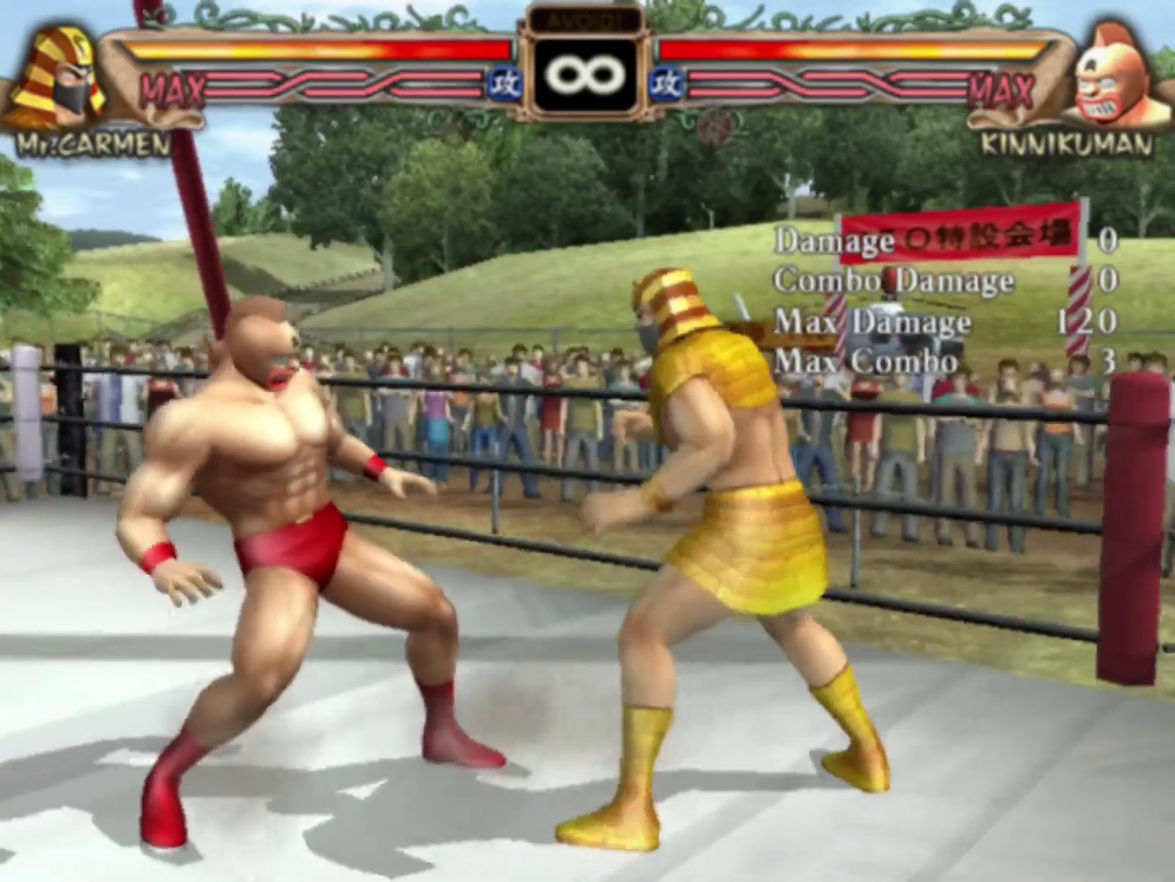
{"dt_ms": 100, "buttons": [], "left_stick": "left", "events": [[67, "left_stick", "left"]]}
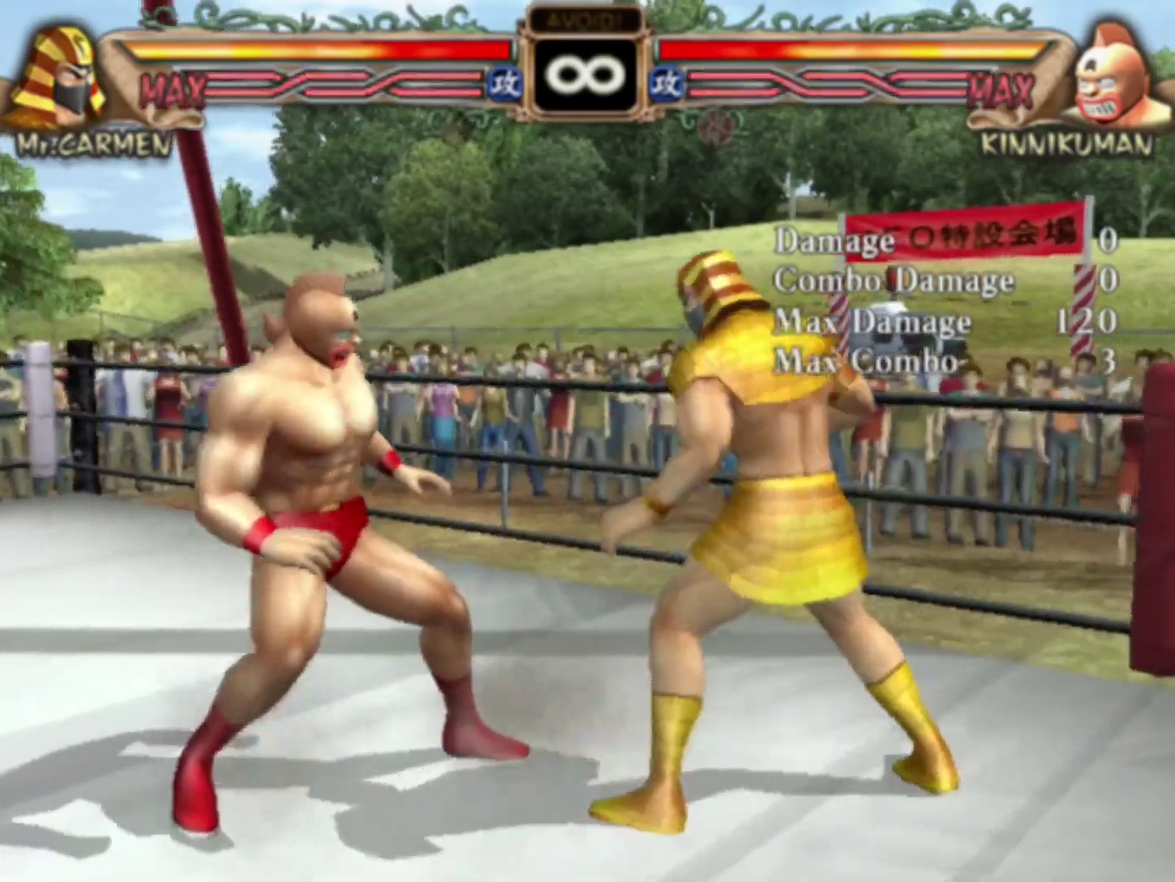
{"dt_ms": 600, "buttons": [], "left_stick": "center", "events": [[67, "left_stick", "center"]]}
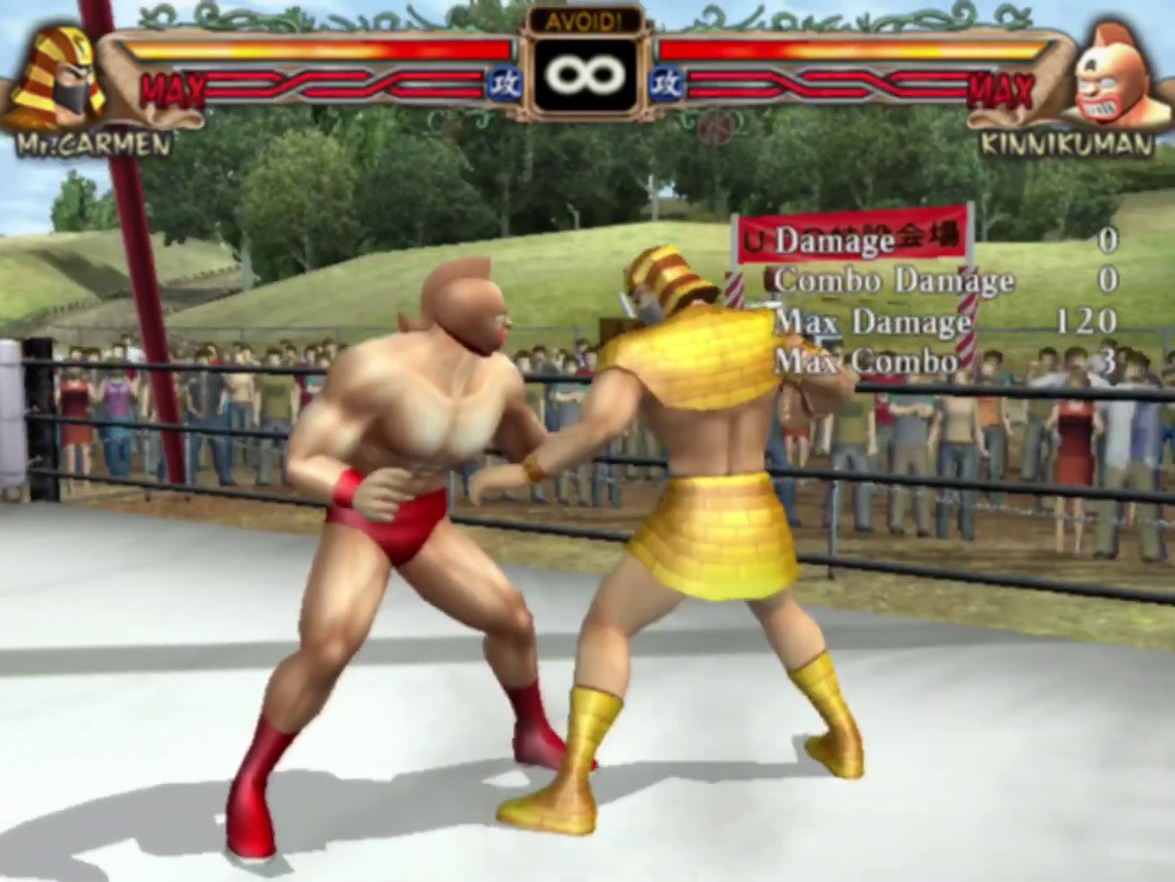
{"dt_ms": 500, "buttons": [], "left_stick": "center", "events": []}
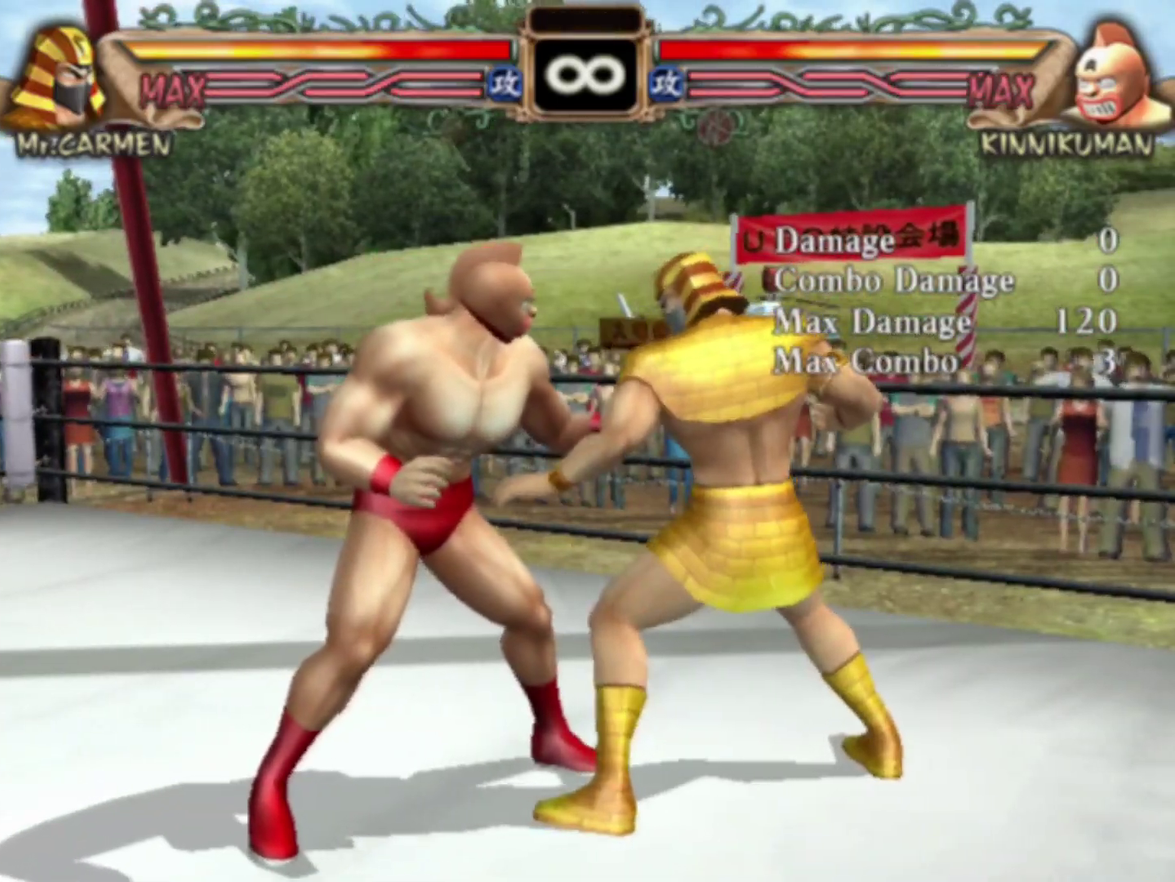
{"dt_ms": 400, "buttons": [], "left_stick": "down", "events": [[350, "left_stick", "down"]]}
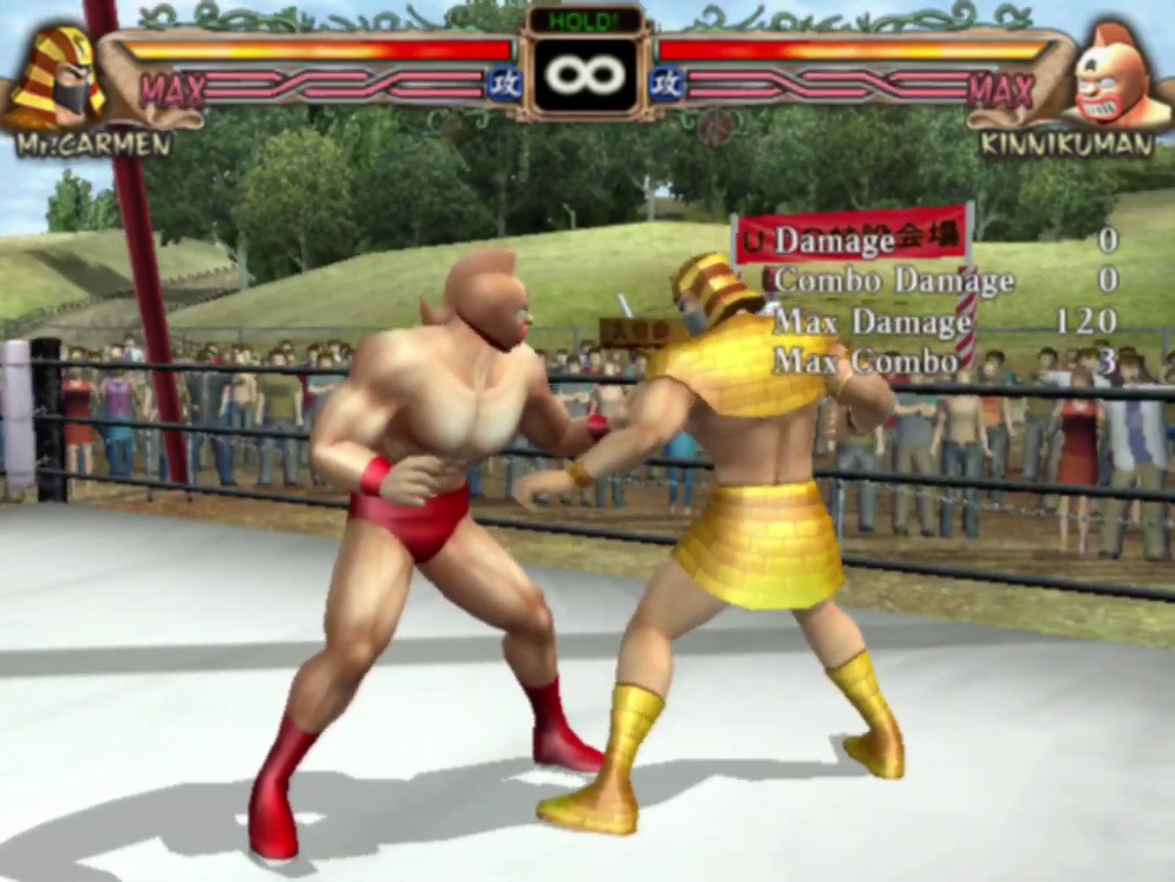
{"dt_ms": 100, "buttons": ["SQUARE"], "left_stick": "right", "events": [[67, "left_stick", "right"], [83, "SQUARE", "down"]]}
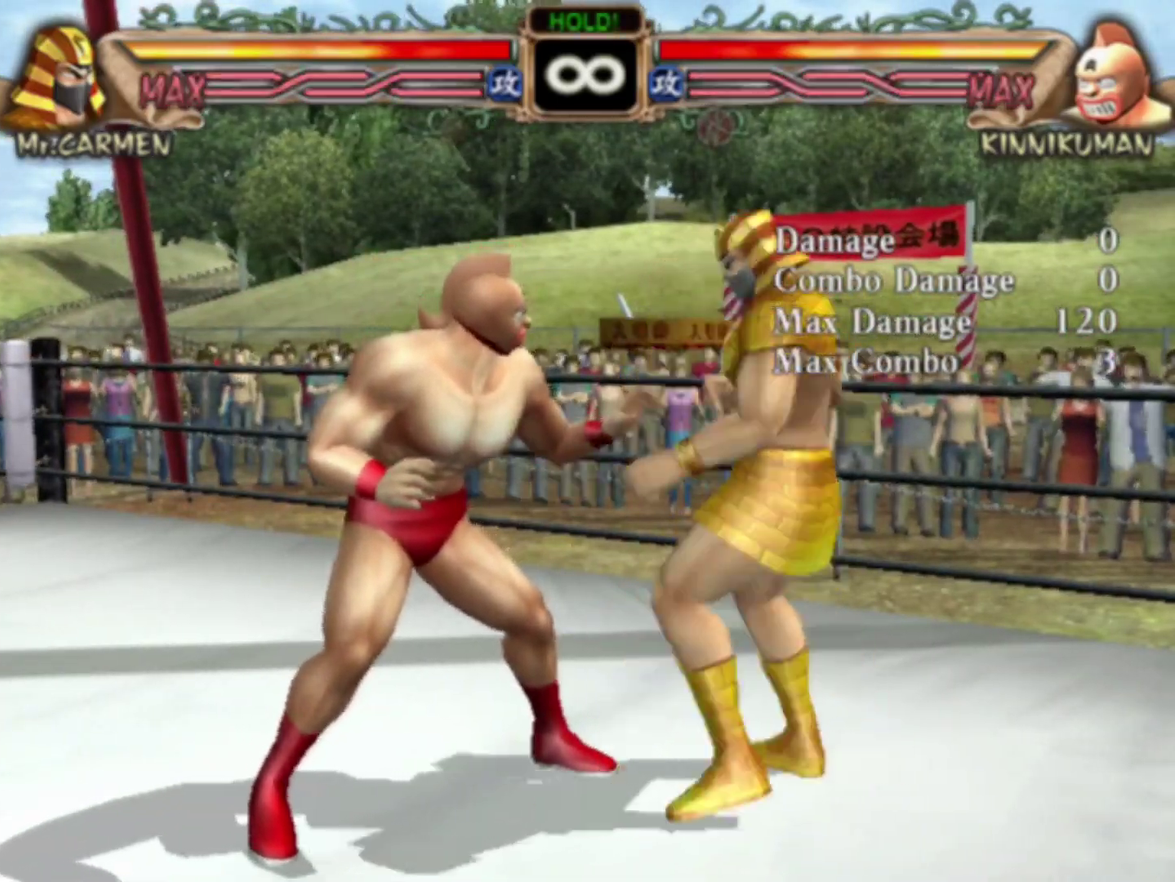
{"dt_ms": 500, "buttons": [], "left_stick": "left", "events": [[17, "SQUARE", "up"], [100, "SQUARE", "down"], [150, "SQUARE", "up"], [200, "SQUARE", "down"], [250, "SQUARE", "up"], [317, "SQUARE", "down"], [367, "SQUARE", "up"], [433, "SQUARE", "down"], [450, "left_stick", "left"], [483, "SQUARE", "up"]]}
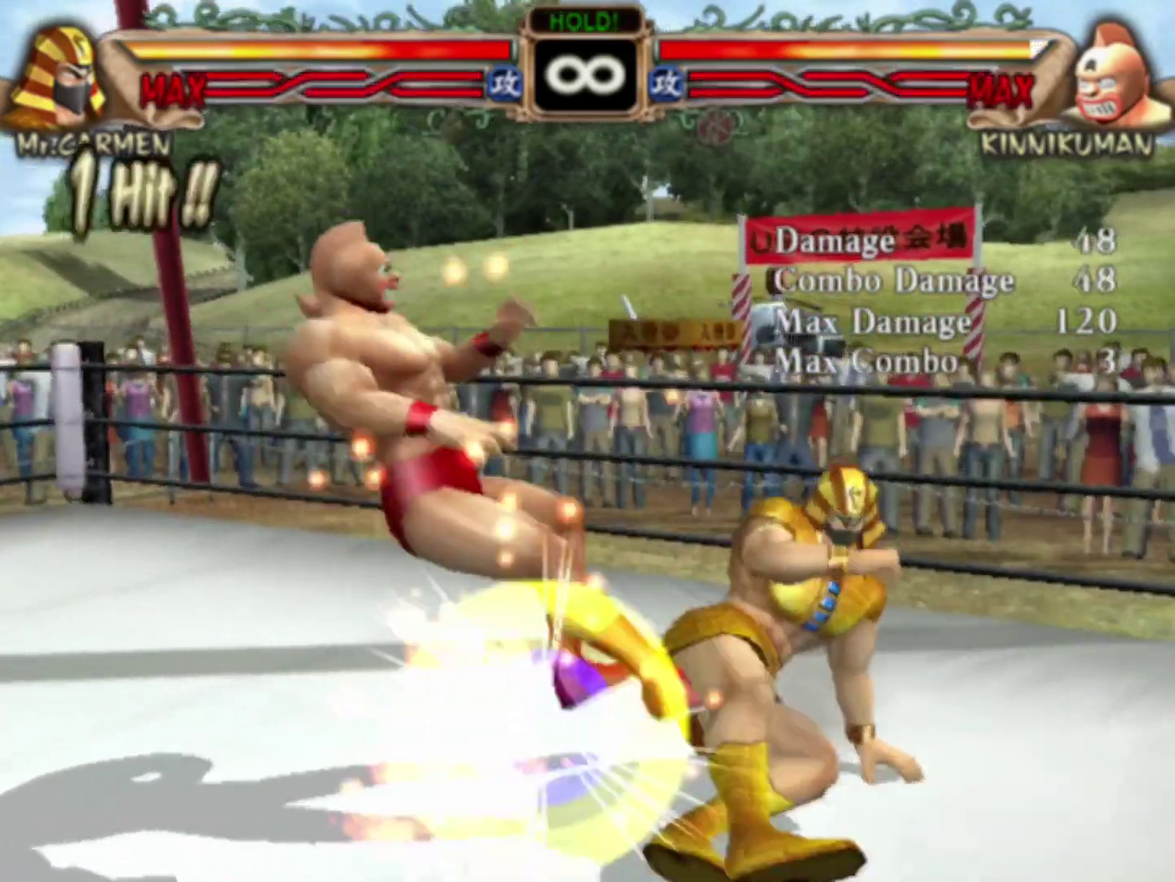
{"dt_ms": 300, "buttons": ["SQUARE"], "left_stick": "left", "events": [[50, "SQUARE", "down"], [100, "SQUARE", "up"], [167, "SQUARE", "down"], [200, "SQUARE", "up"], [283, "SQUARE", "down"]]}
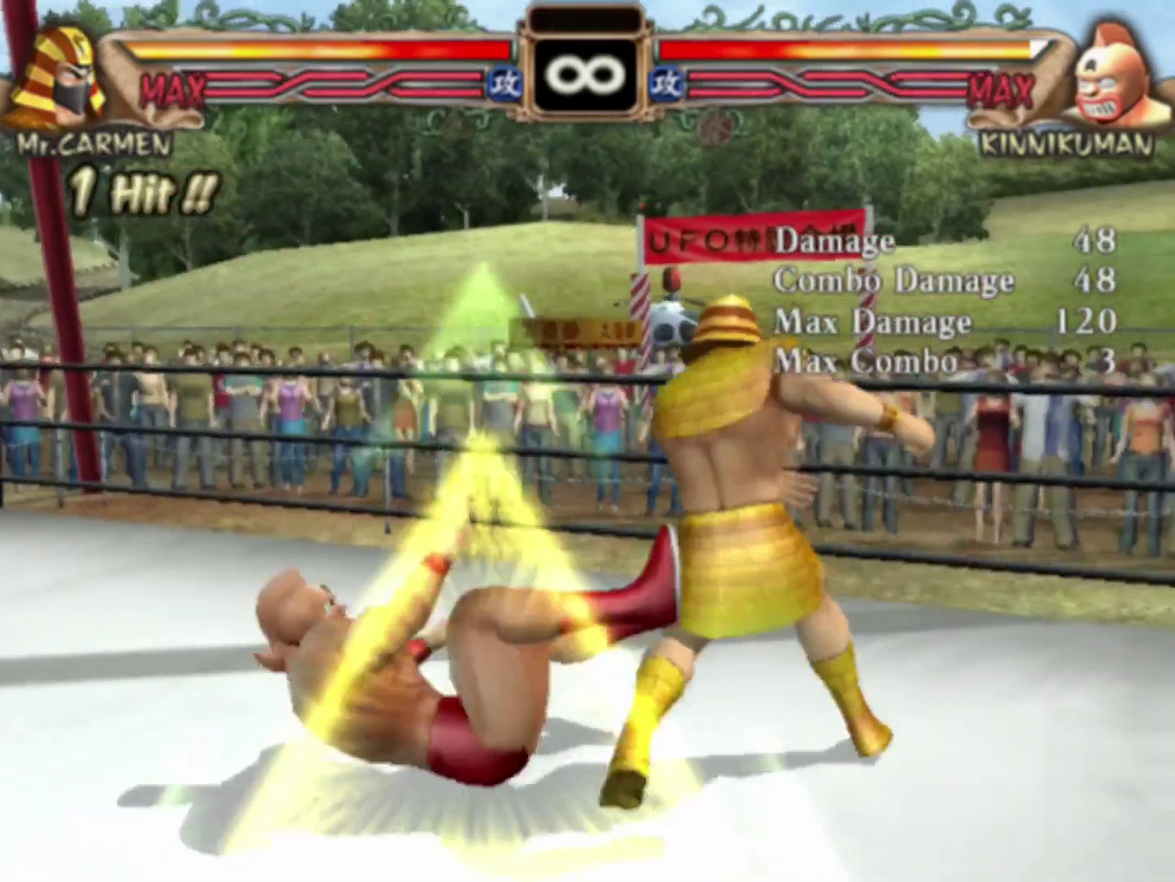
{"dt_ms": 600, "buttons": [], "left_stick": "right", "events": [[17, "SQUARE", "up"], [100, "SQUARE", "down"], [117, "SQUARE", "up"], [183, "SQUARE", "down"], [233, "SQUARE", "up"], [283, "left_stick", "center"], [433, "left_stick", "right"], [500, "left_stick", "center"], [550, "left_stick", "right"]]}
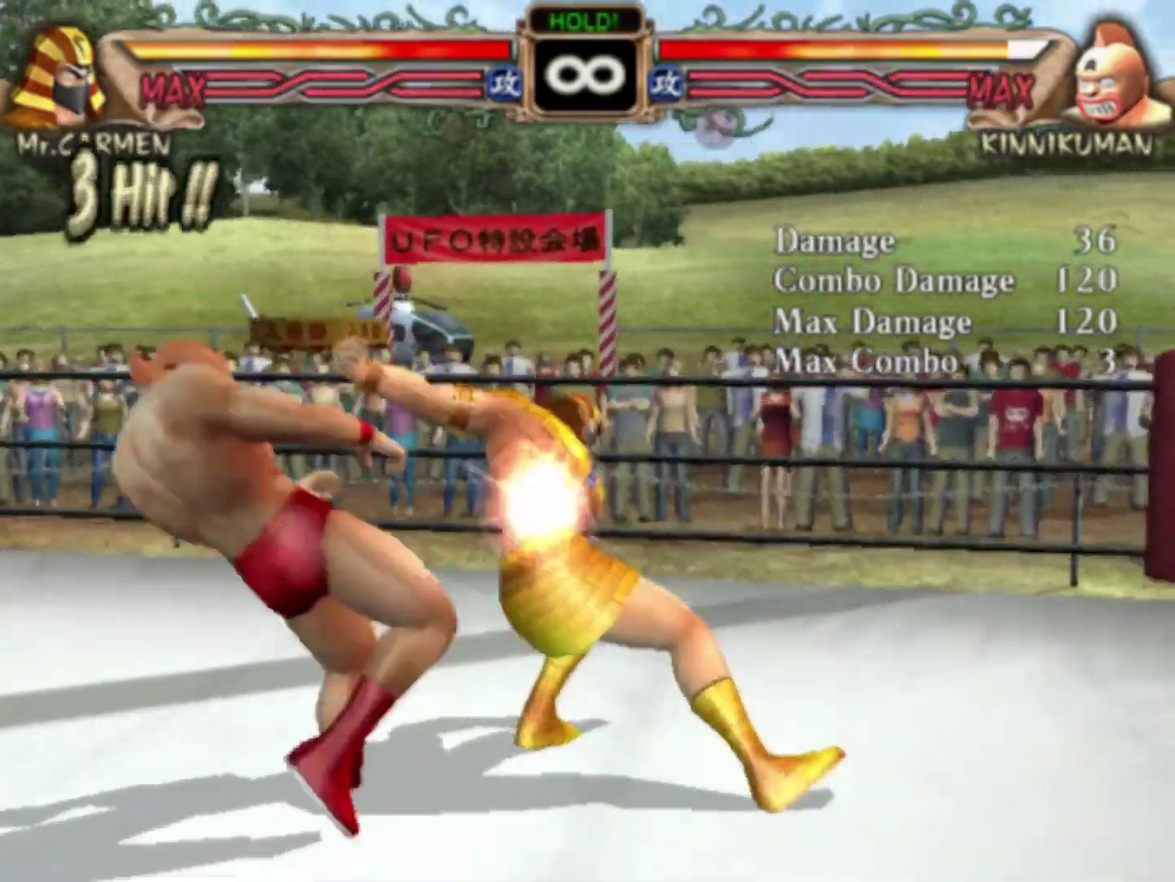
{"dt_ms": 200, "buttons": [], "left_stick": "center", "events": [[17, "left_stick", "center"], [67, "left_stick", "right"], [117, "left_stick", "center"]]}
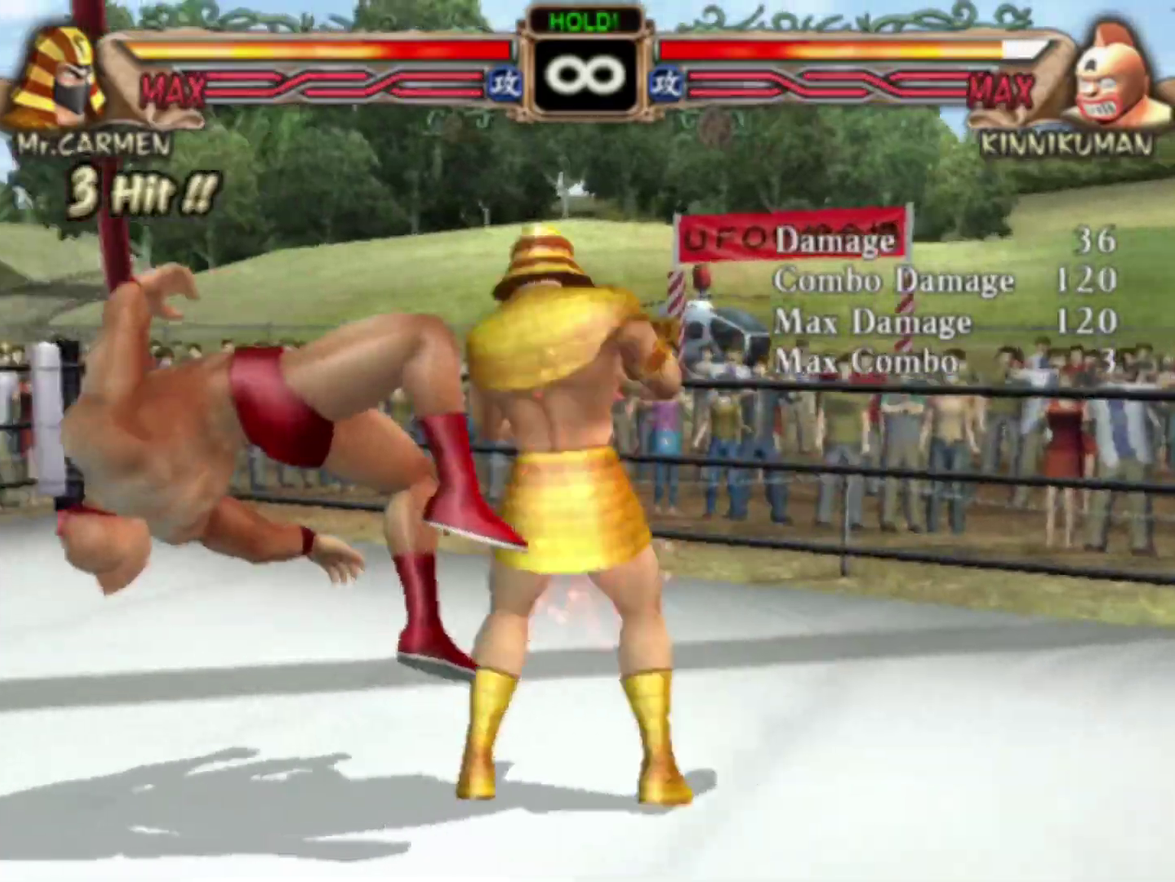
{"dt_ms": 400, "buttons": [], "left_stick": "center", "events": []}
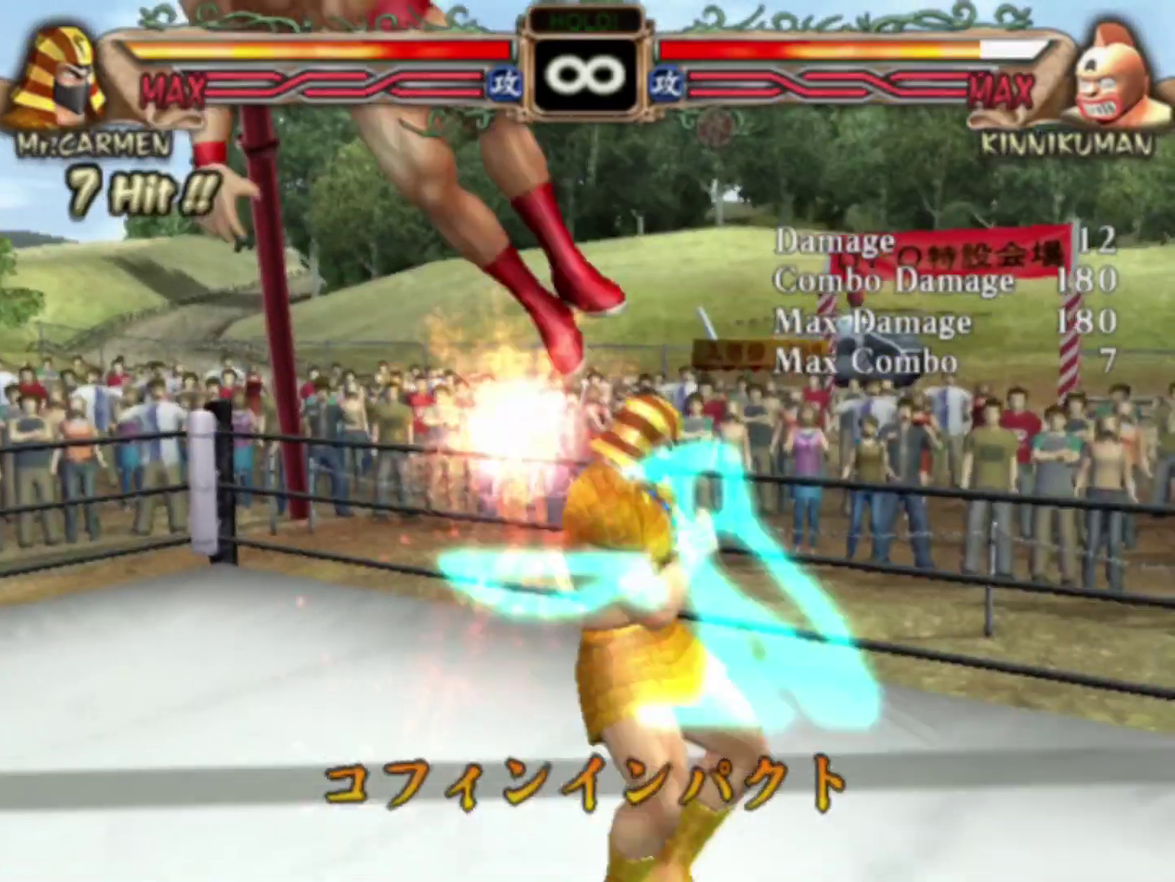
{"dt_ms": 500, "buttons": ["SQUARE"], "left_stick": "center", "events": [[50, "SQUARE", "down"], [100, "SQUARE", "up"], [167, "SQUARE", "down"], [217, "SQUARE", "up"], [267, "SQUARE", "down"], [333, "SQUARE", "up"], [400, "SQUARE", "down"], [450, "SQUARE", "up"], [500, "SQUARE", "down"]]}
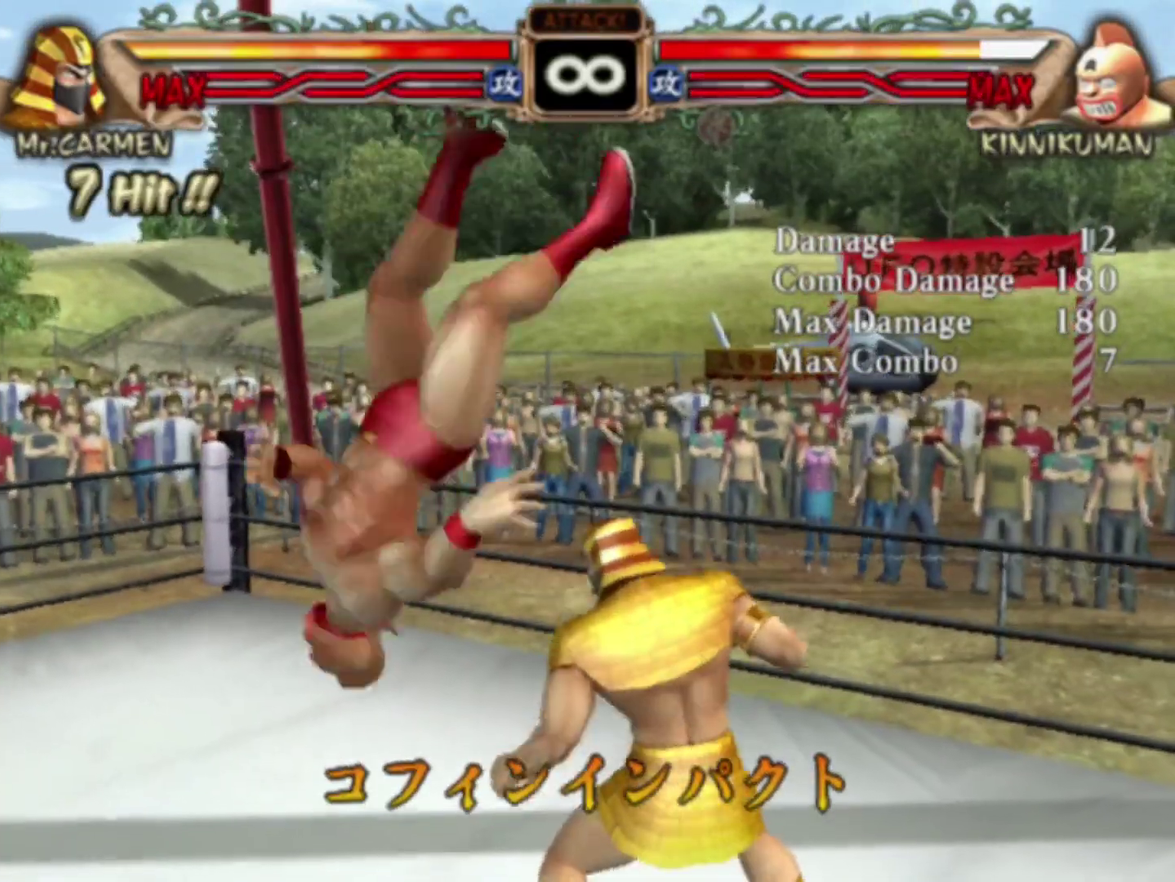
{"dt_ms": 300, "buttons": [], "left_stick": "center", "events": [[50, "SQUARE", "up"], [100, "SQUARE", "down"], [283, "SQUARE", "up"]]}
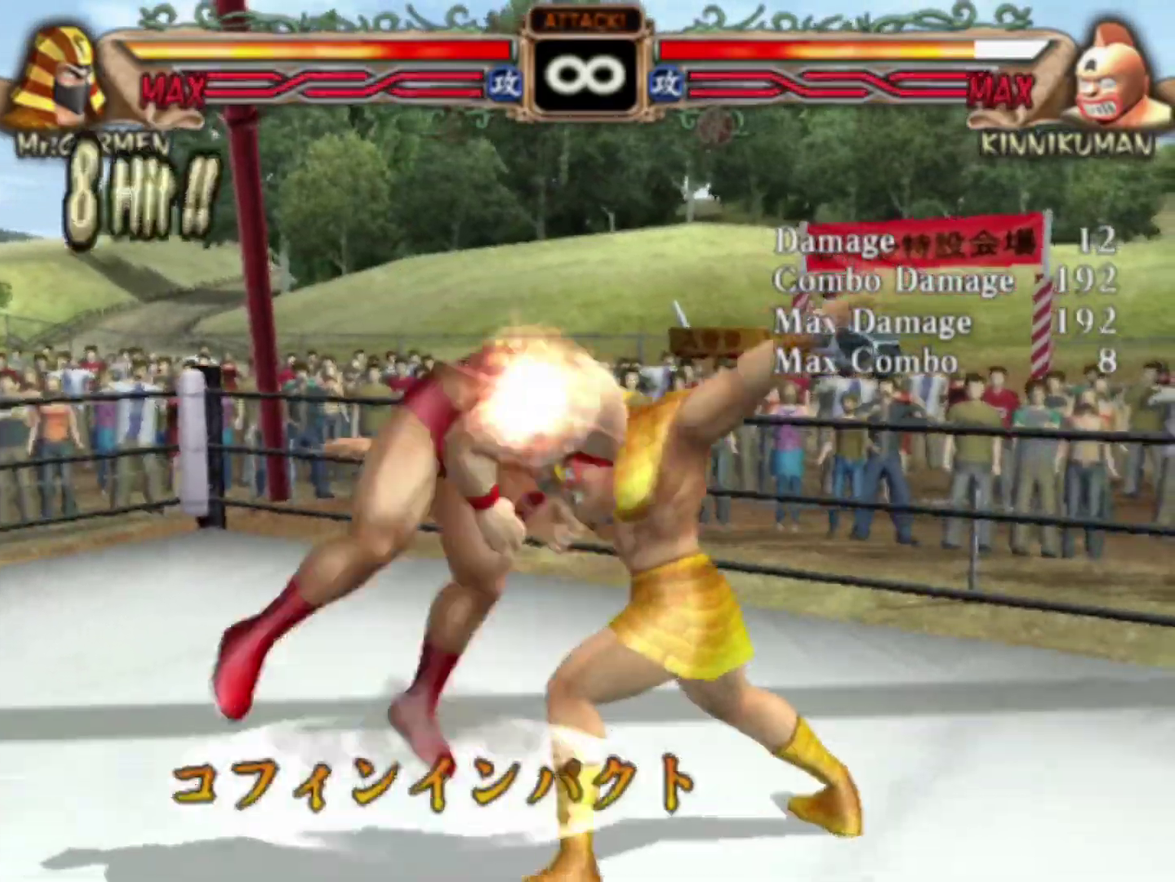
{"dt_ms": 100, "buttons": [], "left_stick": "right", "events": [[100, "left_stick", "right"]]}
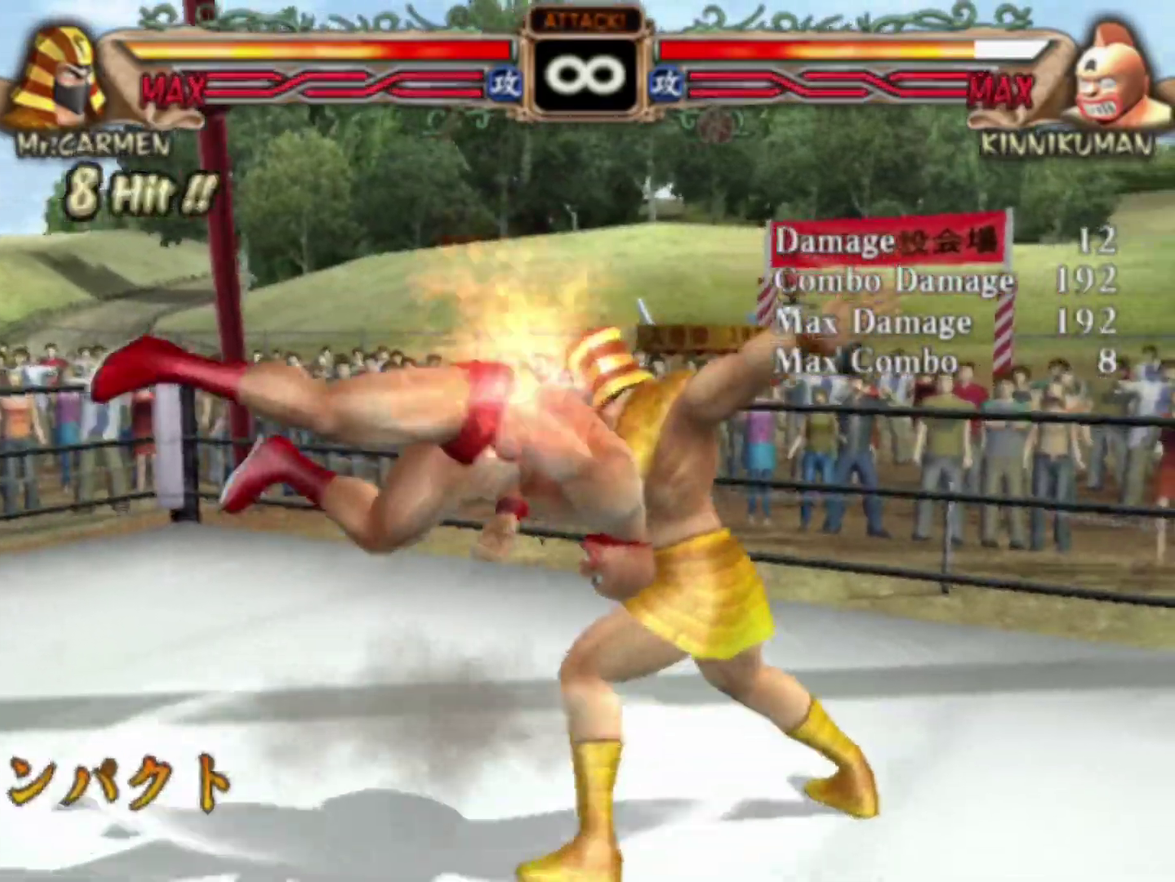
{"dt_ms": 200, "buttons": [], "left_stick": "right", "events": [[100, "left_stick", "center"], [150, "left_stick", "right"]]}
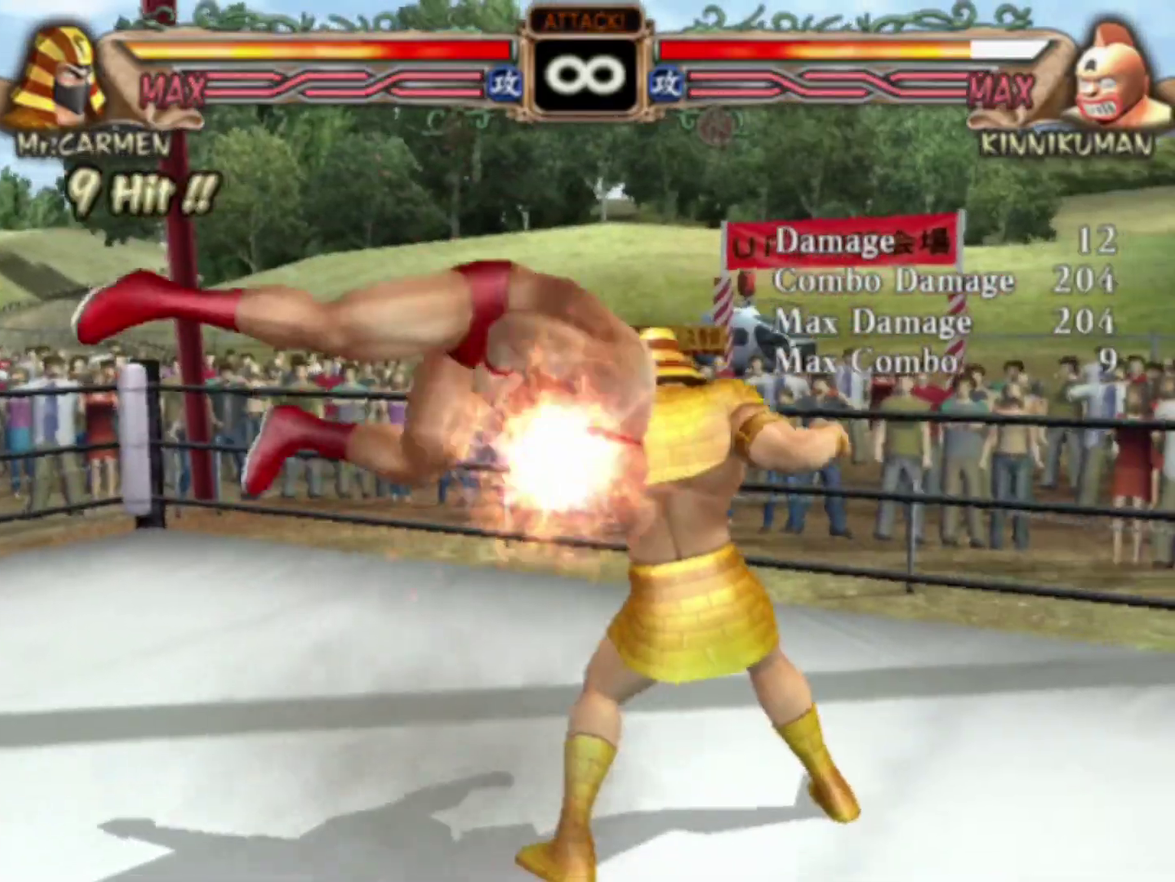
{"dt_ms": 100, "buttons": [], "left_stick": "center", "events": [[17, "R1", "down"], [17, "left_stick", "center"], [67, "R1", "up"]]}